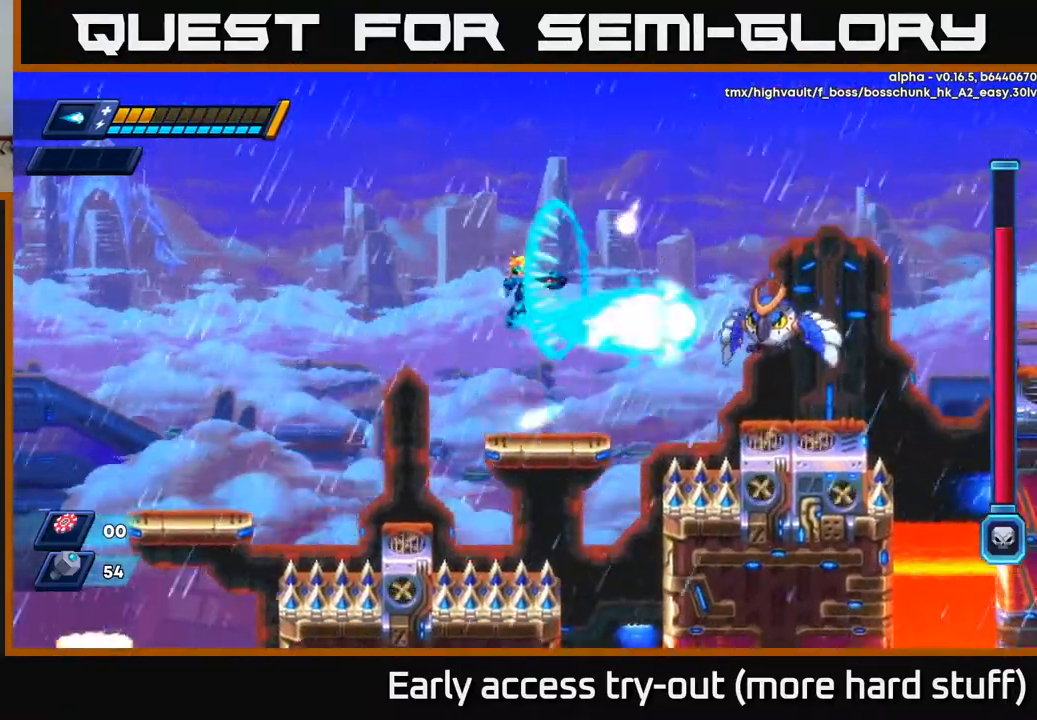
Gameplay with a controller (Xbox layout); each line is a JSON object with the inputs held at the frame after it (dt_ms = milliseconds from this image to that frame). "events" lists button and stick changes between this image and that frame as [ms after this image, input, new state], when the widget could be followed in between. Not read: left_stick.
{"dt_ms": 500, "buttons": [], "right_stick": "center", "events": [[67, "A", "up"], [67, "X", "up"], [133, "X", "down"], [217, "X", "up"], [283, "X", "down"], [350, "X", "up"]]}
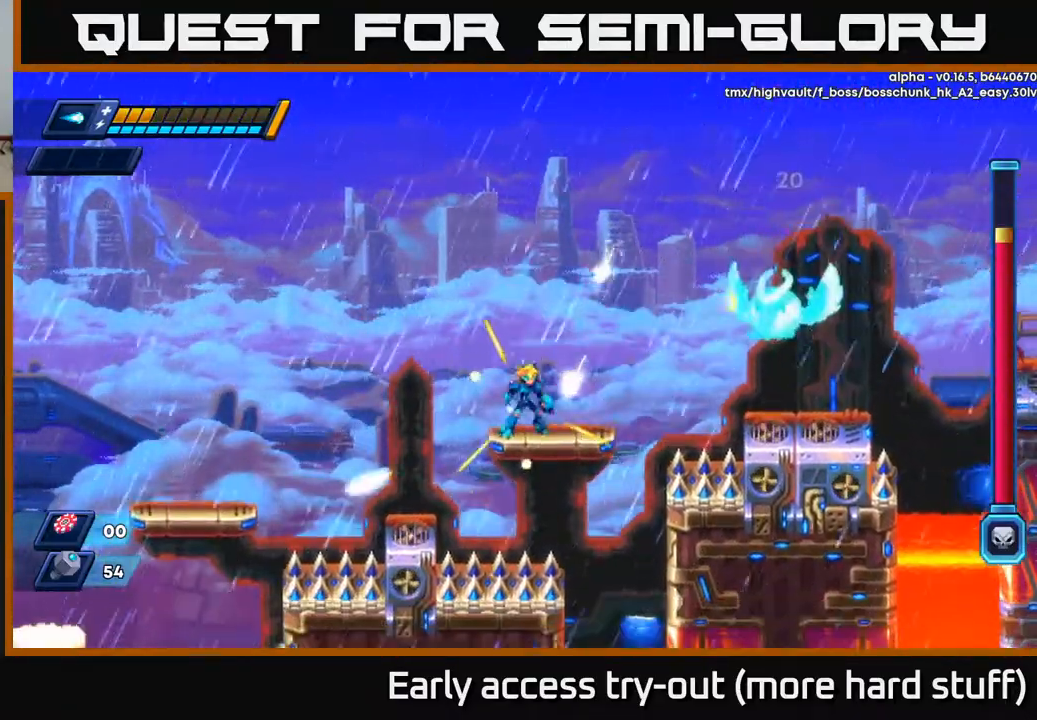
{"dt_ms": 500, "buttons": [], "right_stick": "center", "events": [[67, "DPAD_LEFT", "down"], [133, "DPAD_LEFT", "up"], [350, "DPAD_LEFT", "down"], [400, "DPAD_LEFT", "up"]]}
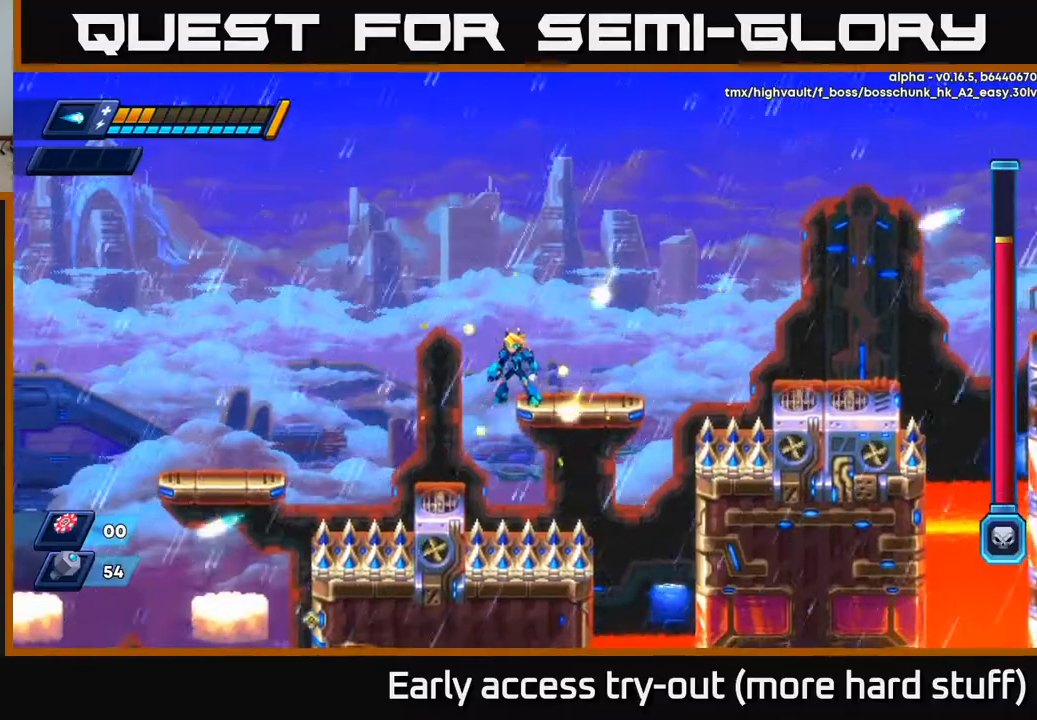
{"dt_ms": 500, "buttons": ["A", "DPAD_RIGHT"], "right_stick": "center", "events": [[150, "A", "down"], [300, "DPAD_RIGHT", "down"]]}
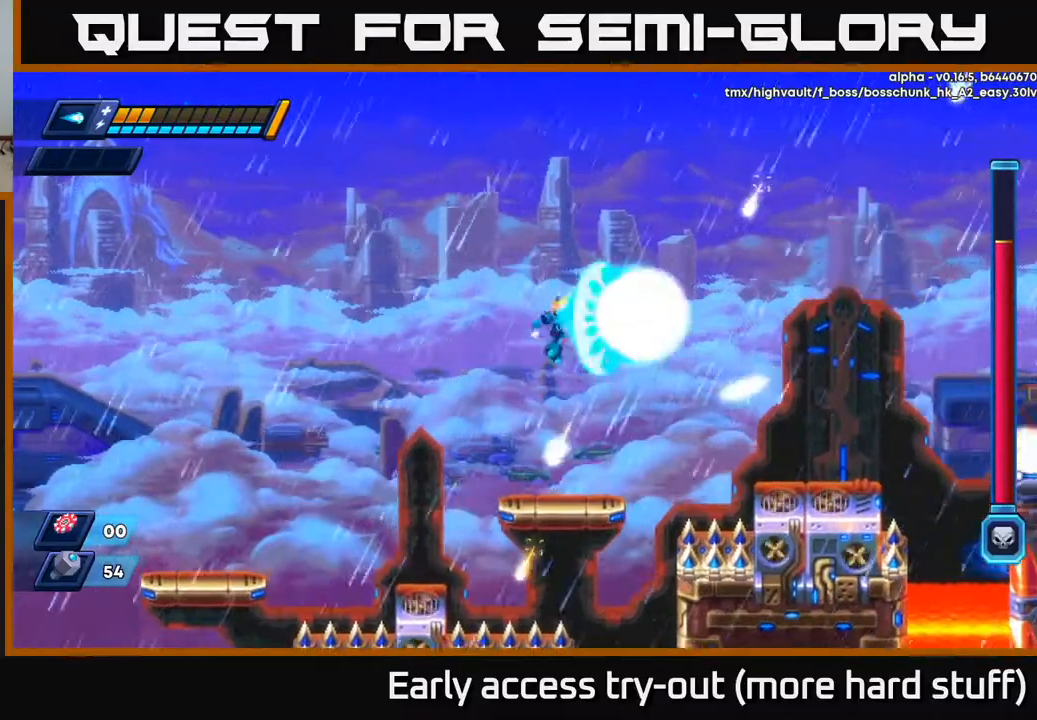
{"dt_ms": 500, "buttons": ["DPAD_RIGHT"], "right_stick": "center", "events": [[17, "X", "down"], [33, "A", "up"], [50, "DPAD_RIGHT", "up"], [133, "X", "up"], [167, "DPAD_RIGHT", "down"], [233, "DPAD_RIGHT", "up"], [500, "DPAD_RIGHT", "down"]]}
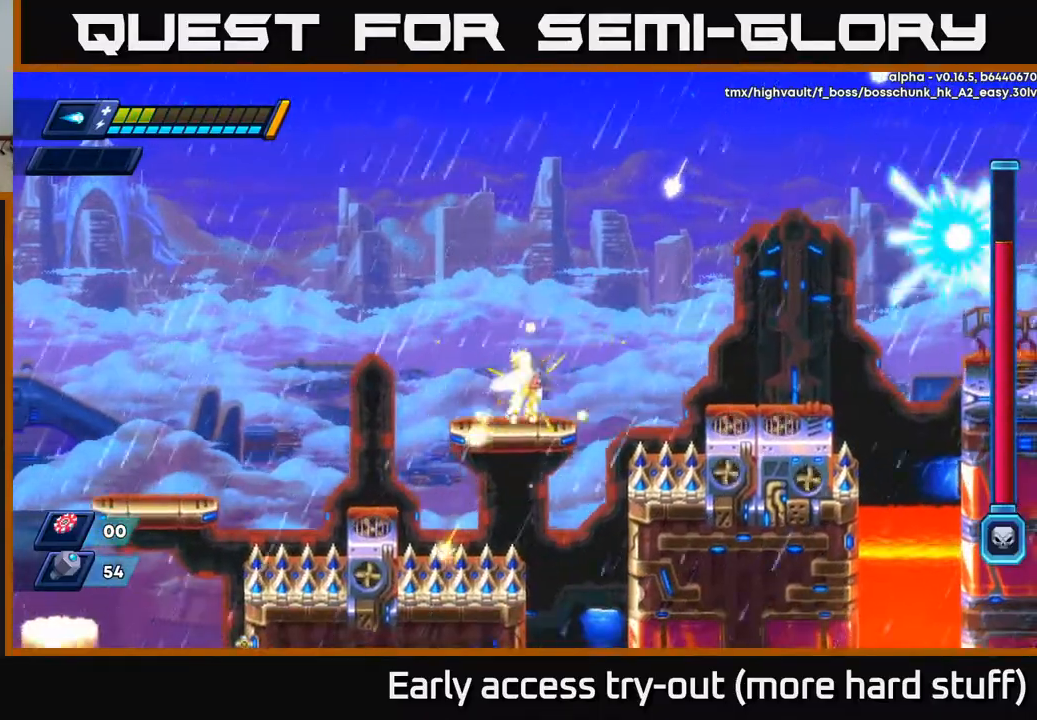
{"dt_ms": 500, "buttons": ["R2", "DPAD_RIGHT"], "right_stick": "center", "events": [[133, "DPAD_RIGHT", "up"], [350, "DPAD_RIGHT", "down"], [483, "R2", "down"]]}
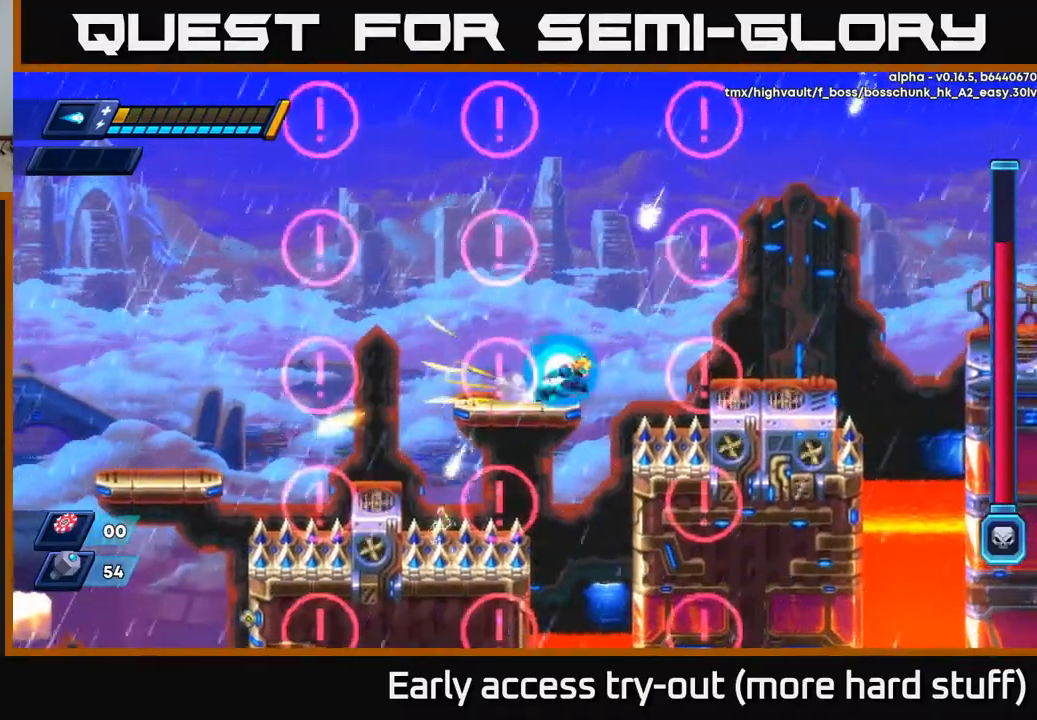
{"dt_ms": 500, "buttons": ["DPAD_RIGHT"], "right_stick": "center", "events": [[117, "A", "down"], [250, "A", "up"], [267, "R2", "up"]]}
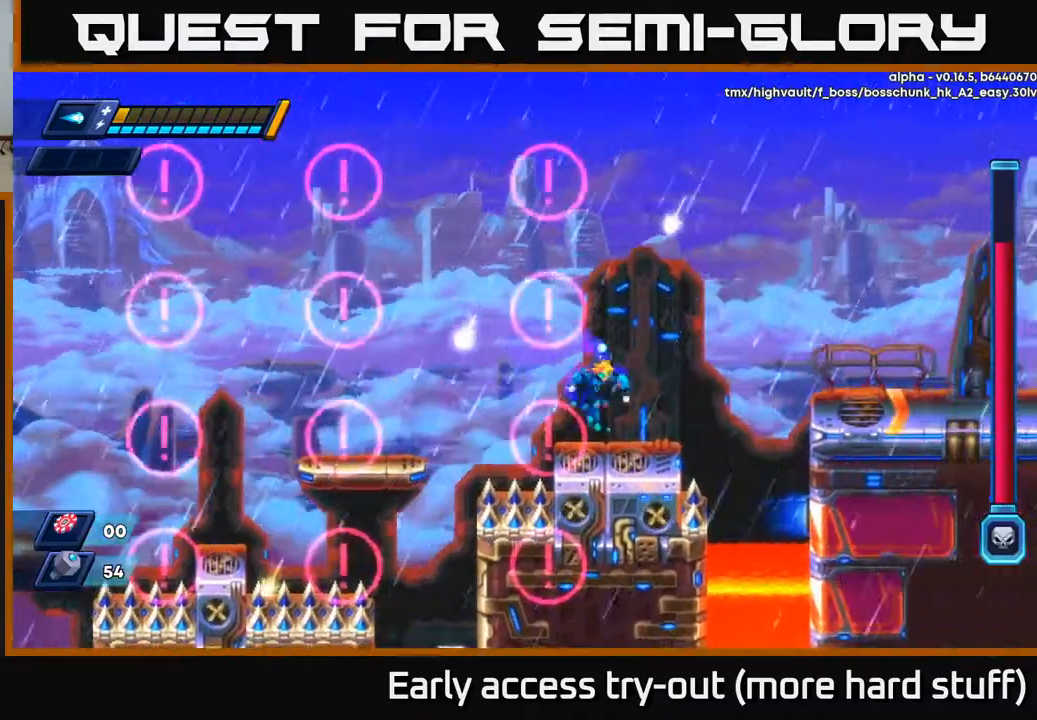
{"dt_ms": 500, "buttons": ["A", "R2", "DPAD_RIGHT"], "right_stick": "center", "events": [[200, "R2", "down"], [233, "A", "down"]]}
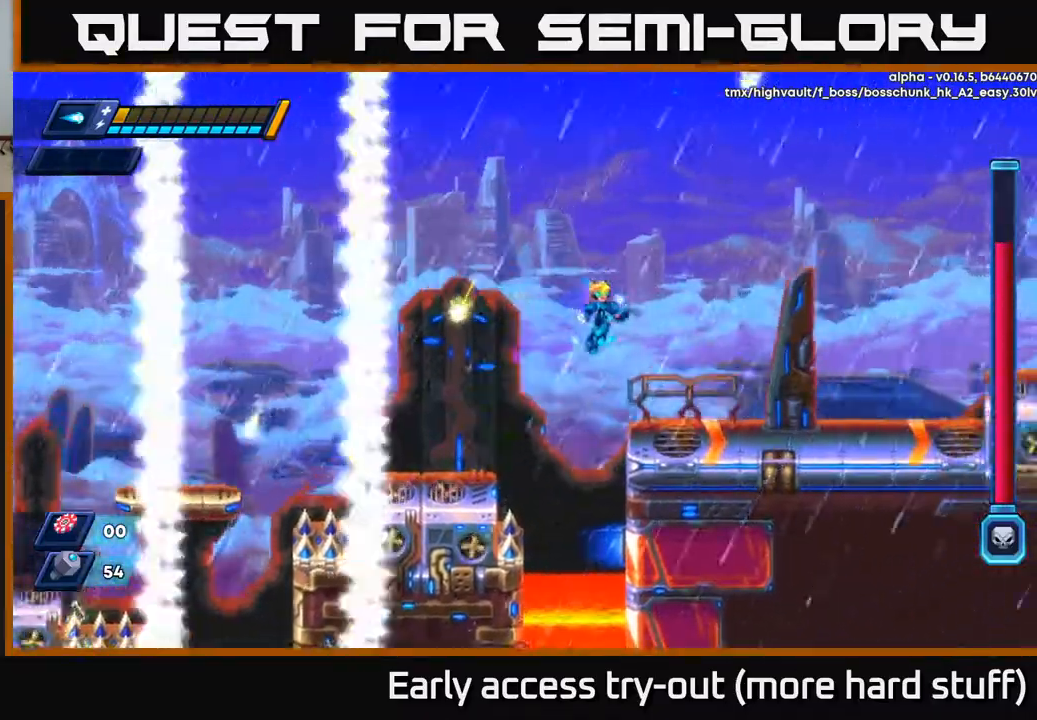
{"dt_ms": 500, "buttons": ["R2", "DPAD_RIGHT"], "right_stick": "center", "events": [[133, "A", "up"], [150, "R2", "up"], [400, "R2", "down"]]}
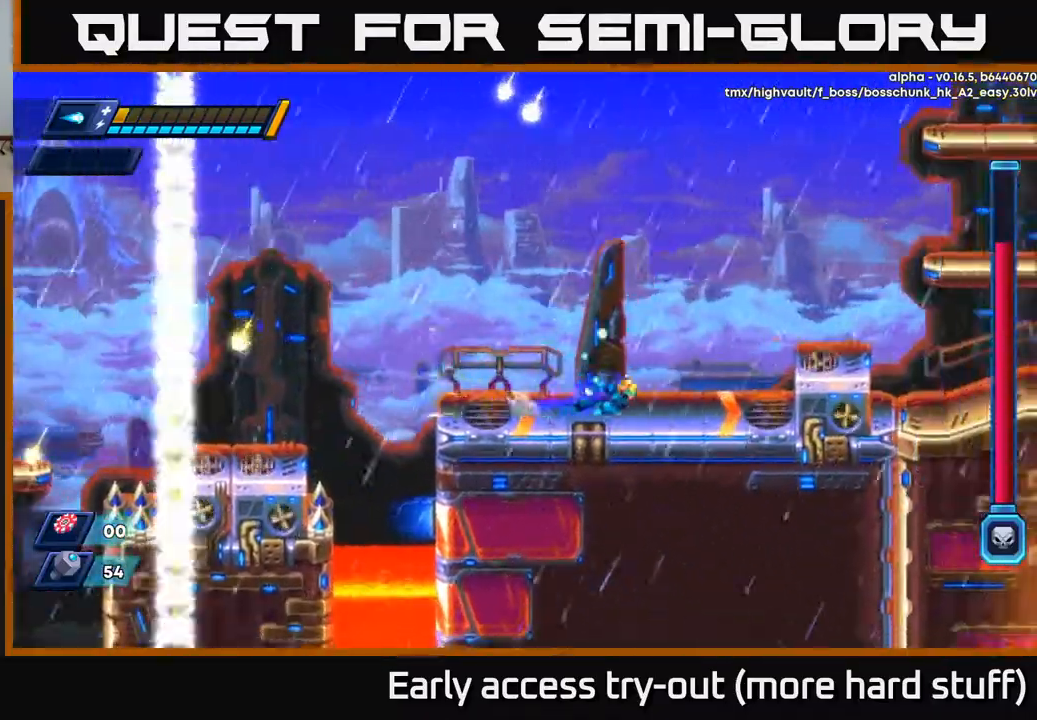
{"dt_ms": 500, "buttons": ["DPAD_RIGHT"], "right_stick": "center", "events": [[167, "A", "down"], [333, "A", "up"], [400, "R2", "up"]]}
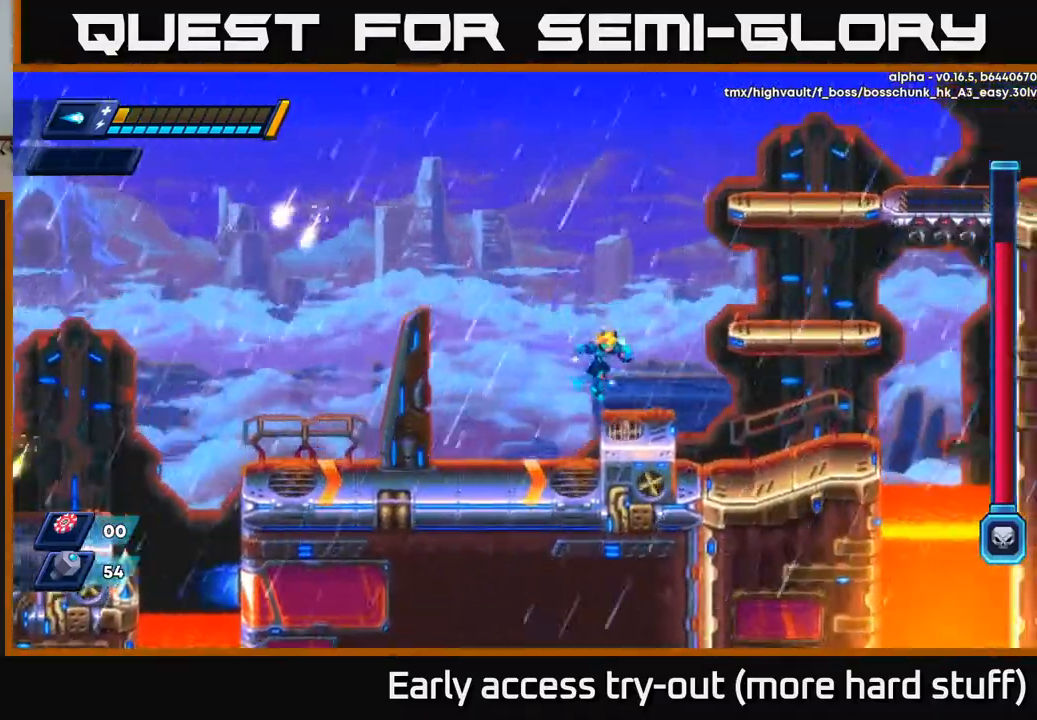
{"dt_ms": 500, "buttons": ["DPAD_RIGHT"], "right_stick": "center", "events": [[183, "R2", "down"], [200, "A", "down"], [433, "A", "up"], [467, "R2", "up"]]}
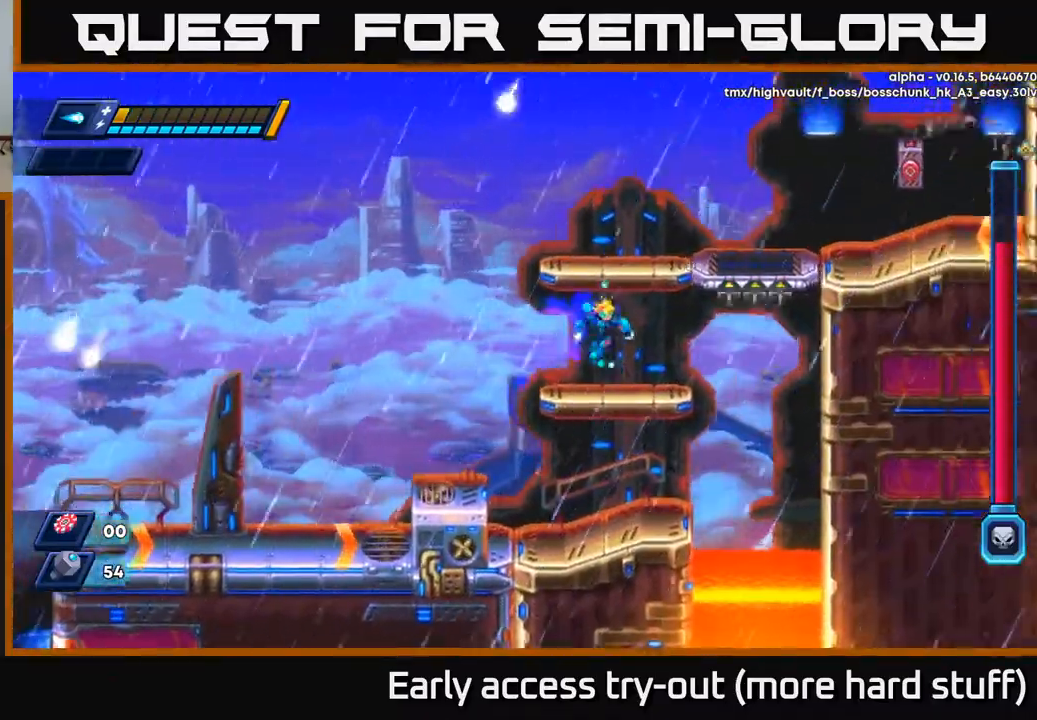
{"dt_ms": 500, "buttons": ["A", "R2"], "right_stick": "center", "events": [[67, "DPAD_RIGHT", "up"], [200, "R2", "down"], [217, "A", "down"]]}
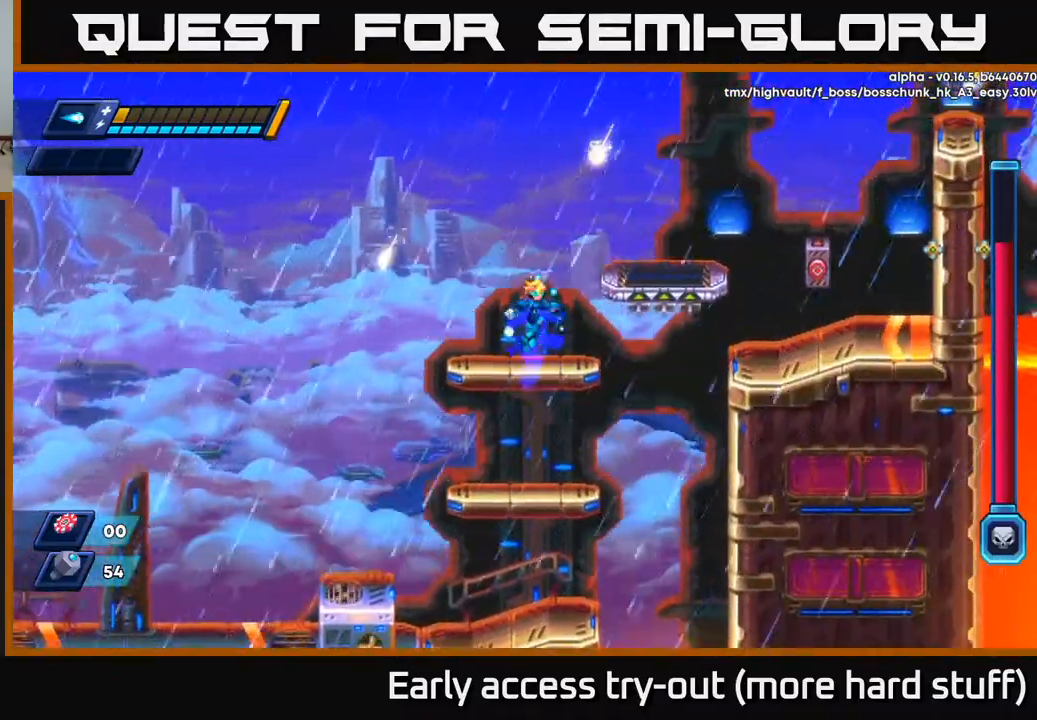
{"dt_ms": 500, "buttons": ["A", "R2", "DPAD_RIGHT"], "right_stick": "center", "events": [[67, "R2", "up"], [83, "A", "up"], [233, "DPAD_RIGHT", "down"], [333, "R2", "down"], [483, "A", "down"]]}
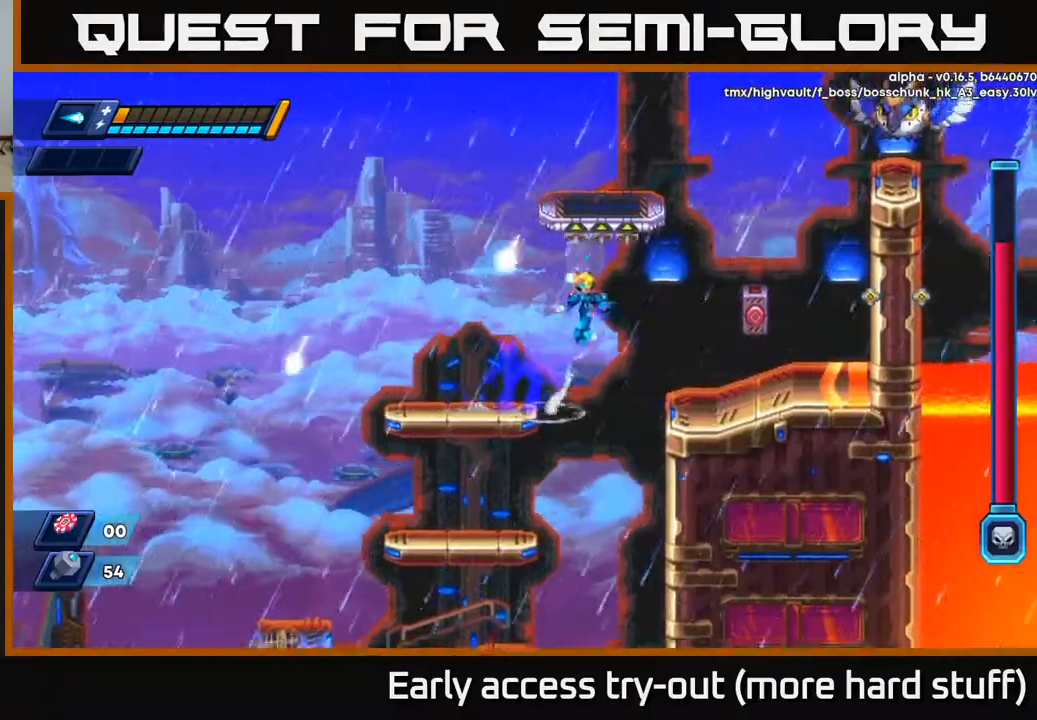
{"dt_ms": 500, "buttons": [], "right_stick": "center", "events": [[333, "R2", "up"], [350, "A", "up"], [467, "DPAD_RIGHT", "up"]]}
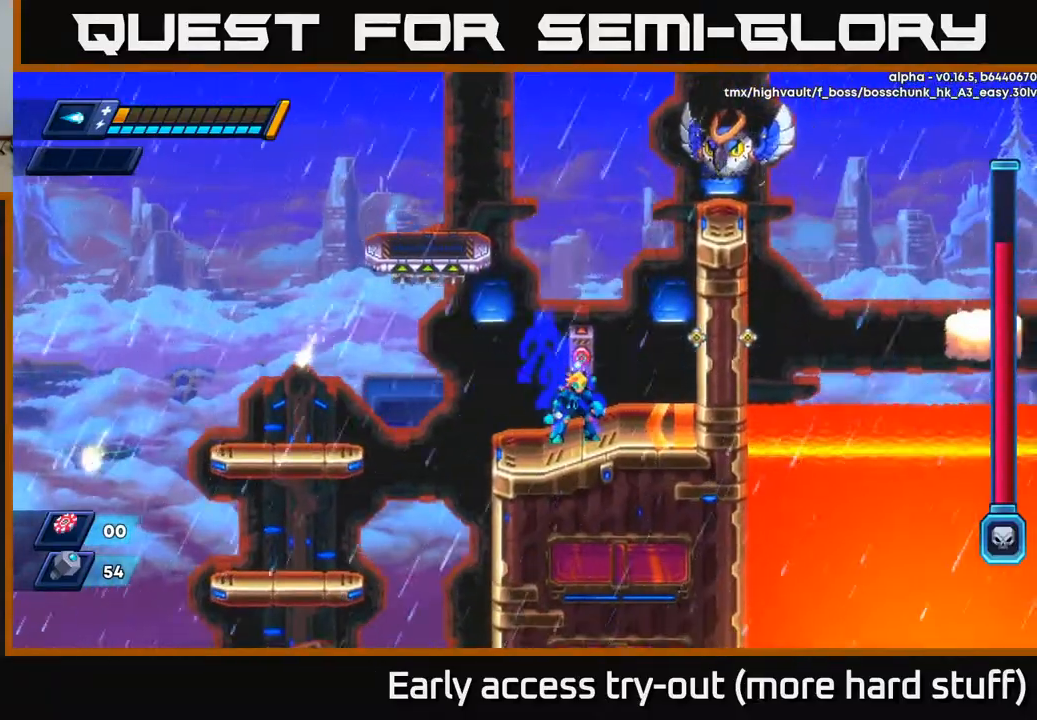
{"dt_ms": 500, "buttons": ["DPAD_RIGHT"], "right_stick": "center", "events": [[167, "DPAD_RIGHT", "down"], [350, "DPAD_RIGHT", "up"], [450, "DPAD_RIGHT", "down"]]}
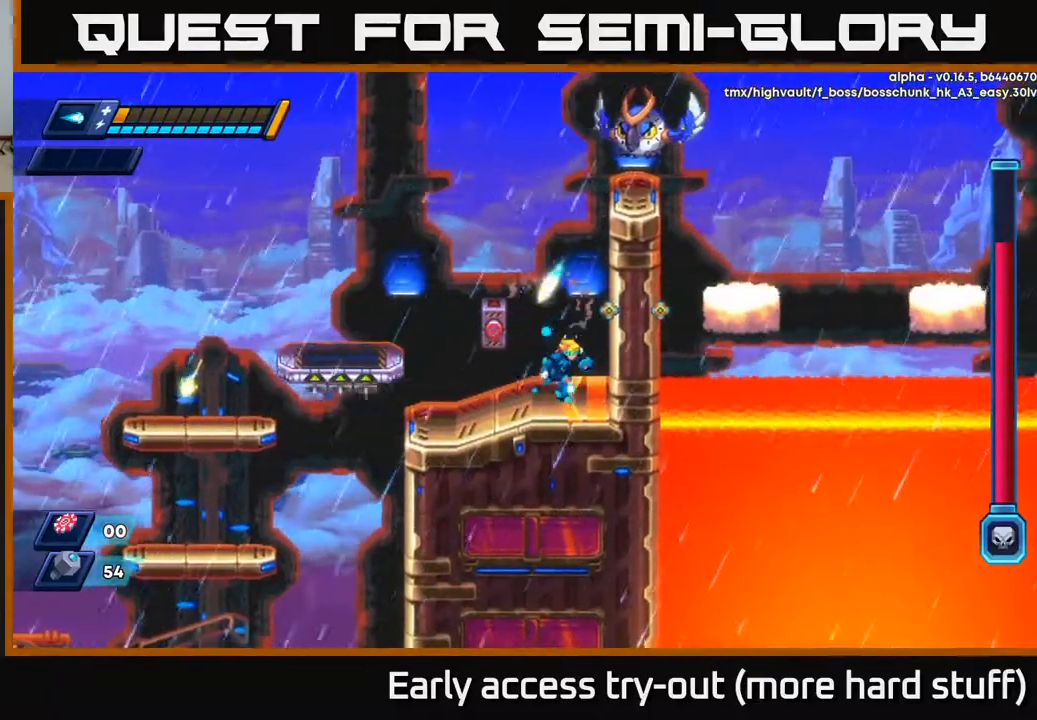
{"dt_ms": 500, "buttons": ["DPAD_LEFT"], "right_stick": "center", "events": [[183, "DPAD_RIGHT", "up"], [383, "DPAD_LEFT", "down"]]}
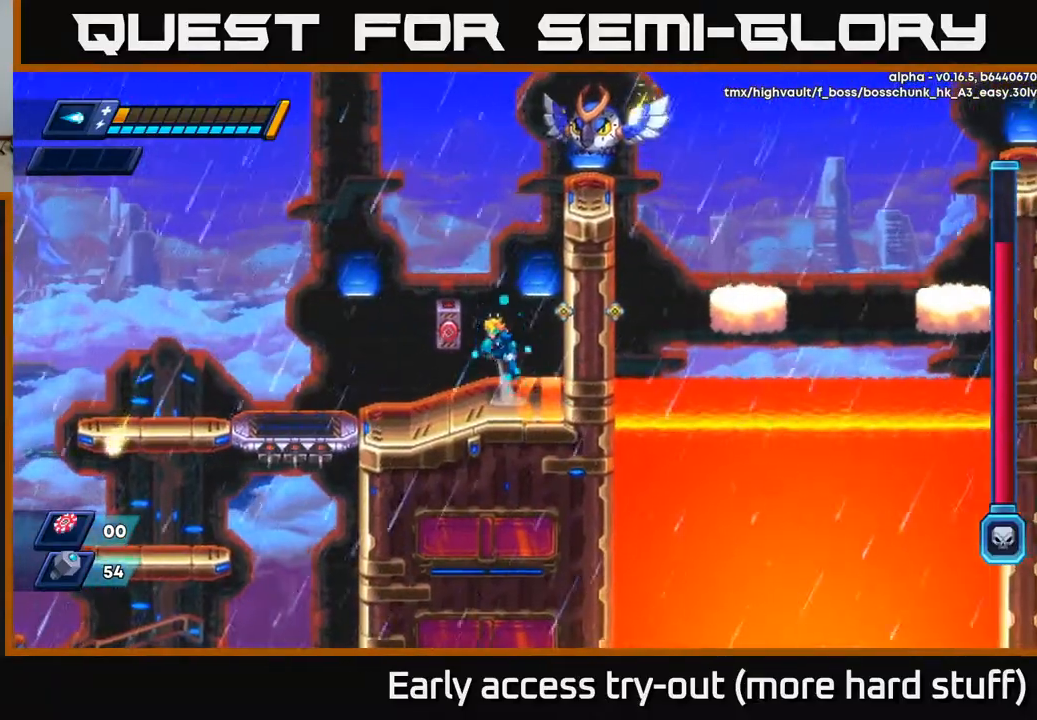
{"dt_ms": 500, "buttons": ["DPAD_LEFT"], "right_stick": "center", "events": [[17, "A", "down"], [250, "DPAD_LEFT", "up"], [267, "A", "up"], [483, "DPAD_LEFT", "down"]]}
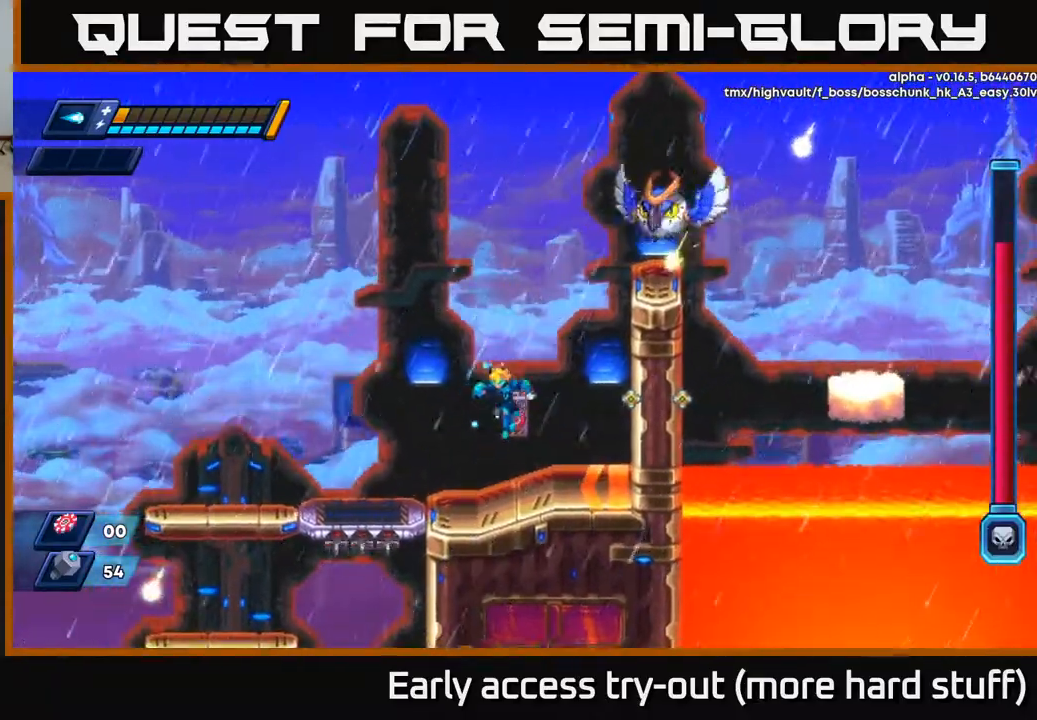
{"dt_ms": 500, "buttons": ["DPAD_LEFT"], "right_stick": "center", "events": [[50, "A", "down"], [233, "A", "up"], [267, "DPAD_LEFT", "up"], [300, "A", "down"], [333, "DPAD_LEFT", "down"], [483, "A", "up"]]}
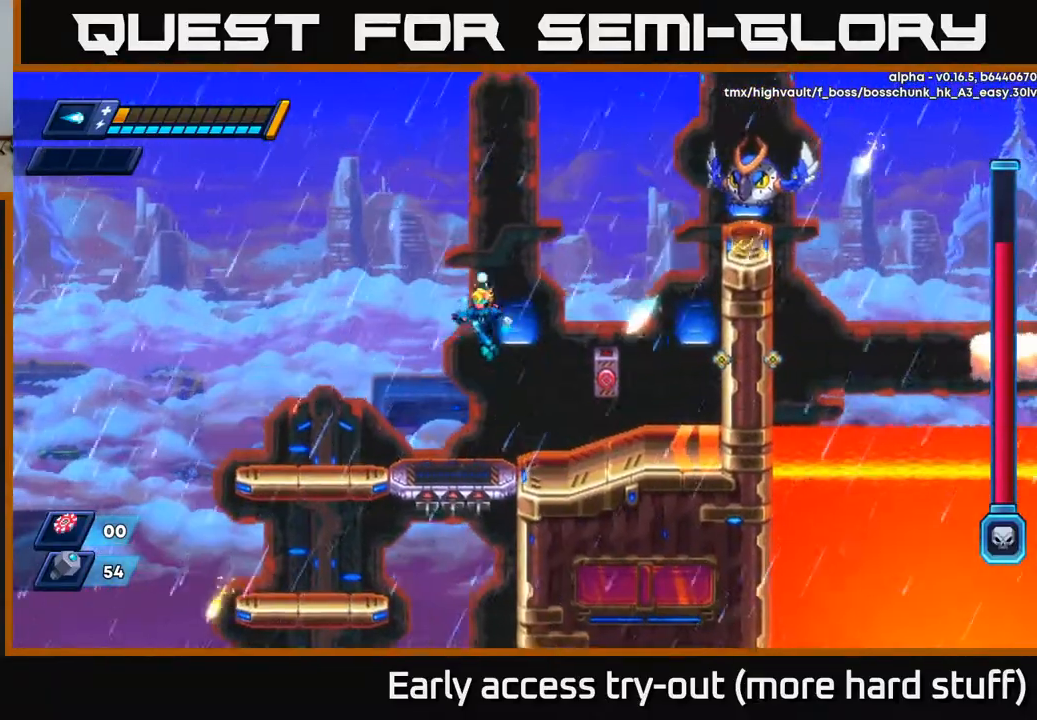
{"dt_ms": 500, "buttons": ["DPAD_RIGHT"], "right_stick": "center", "events": [[83, "DPAD_LEFT", "up"], [100, "DPAD_RIGHT", "down"], [167, "DPAD_RIGHT", "up"], [167, "X", "down"], [250, "X", "up"], [267, "DPAD_LEFT", "down"], [483, "DPAD_LEFT", "up"], [500, "DPAD_RIGHT", "down"]]}
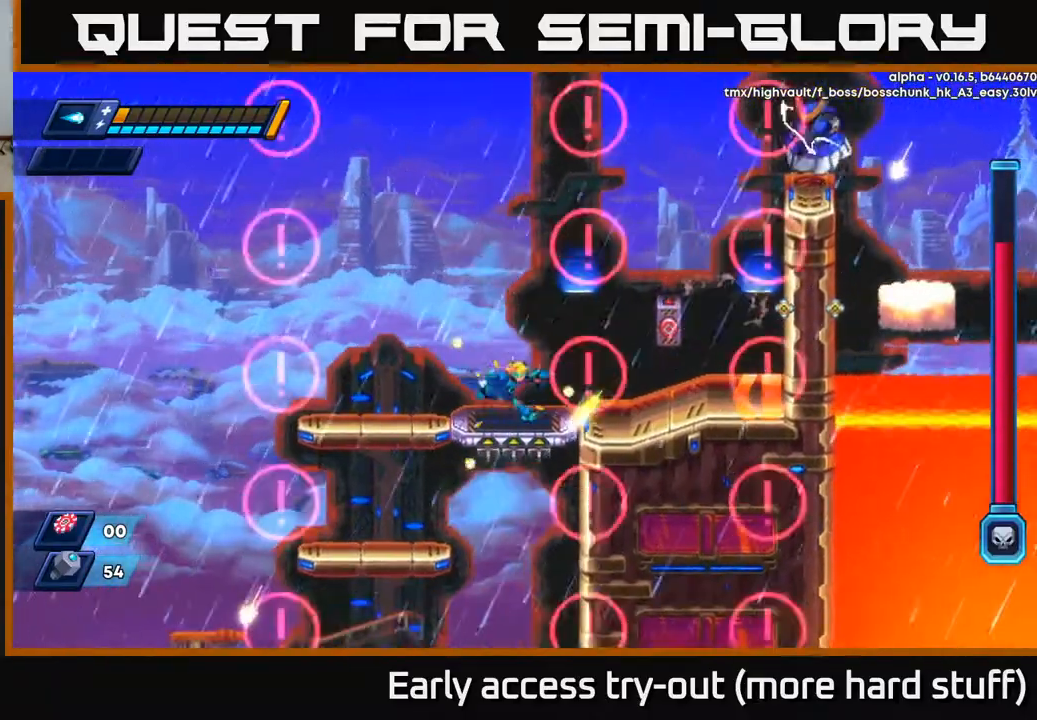
{"dt_ms": 500, "buttons": ["DPAD_LEFT"], "right_stick": "center", "events": [[100, "DPAD_RIGHT", "up"], [500, "DPAD_LEFT", "down"]]}
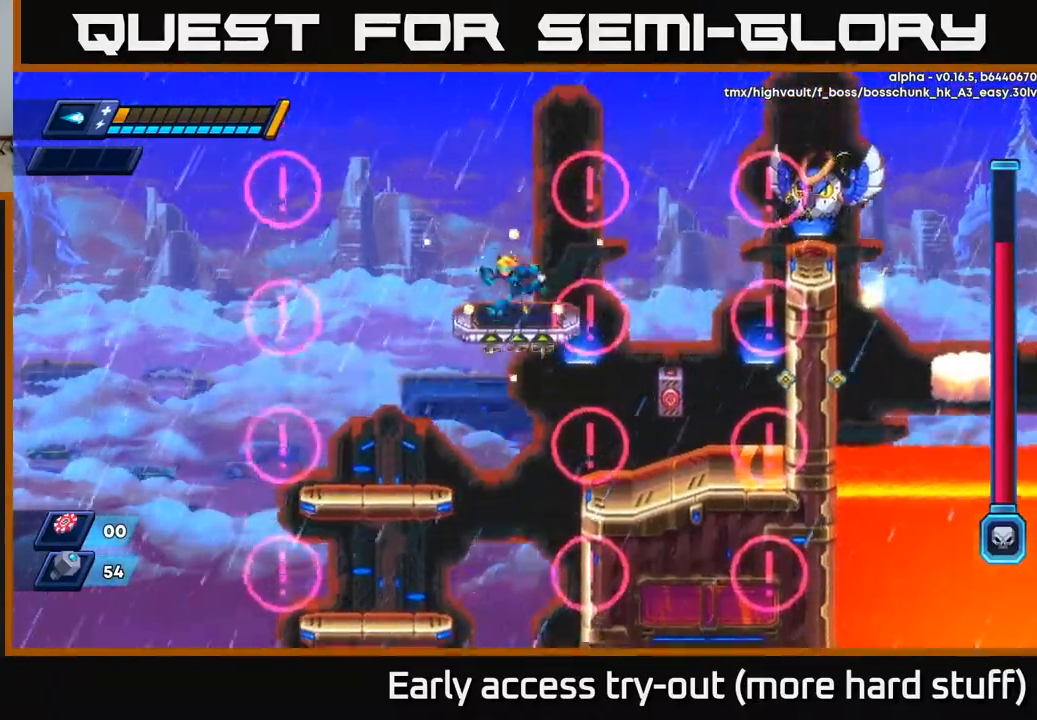
{"dt_ms": 500, "buttons": [], "right_stick": "center", "events": [[200, "DPAD_LEFT", "up"], [233, "DPAD_RIGHT", "down"], [283, "DPAD_RIGHT", "up"], [350, "A", "down"], [383, "X", "down"], [450, "X", "up"], [483, "A", "up"]]}
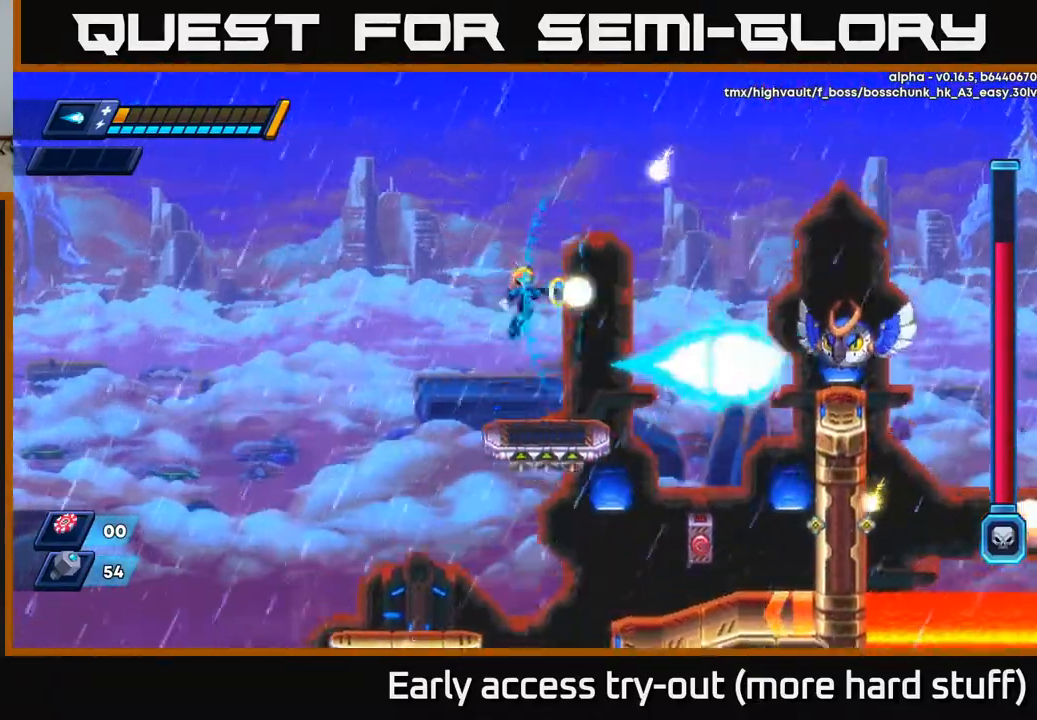
{"dt_ms": 500, "buttons": ["A"], "right_stick": "center", "events": [[33, "X", "down"], [117, "X", "up"], [183, "X", "down"], [233, "X", "up"], [300, "X", "down"], [367, "X", "up"], [433, "X", "down"], [467, "A", "down"], [483, "X", "up"]]}
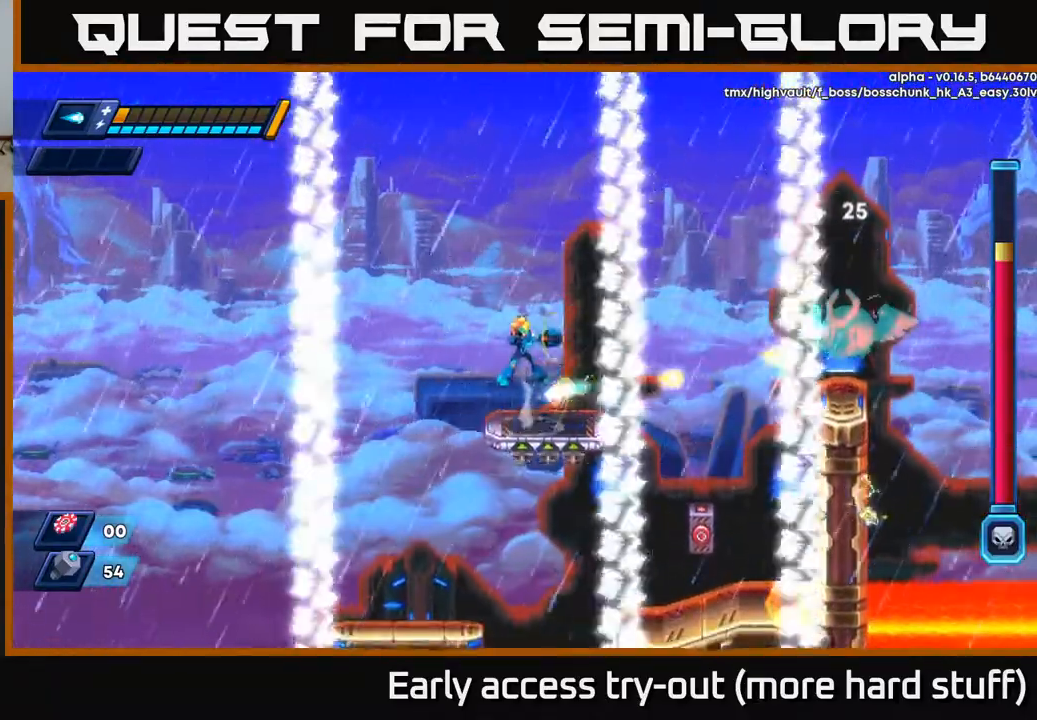
{"dt_ms": 500, "buttons": [], "right_stick": "center", "events": [[17, "A", "up"], [50, "A", "down"], [83, "X", "down"], [183, "X", "up"], [217, "A", "up"], [233, "A", "down"], [267, "X", "down"], [367, "X", "up"], [383, "A", "up"]]}
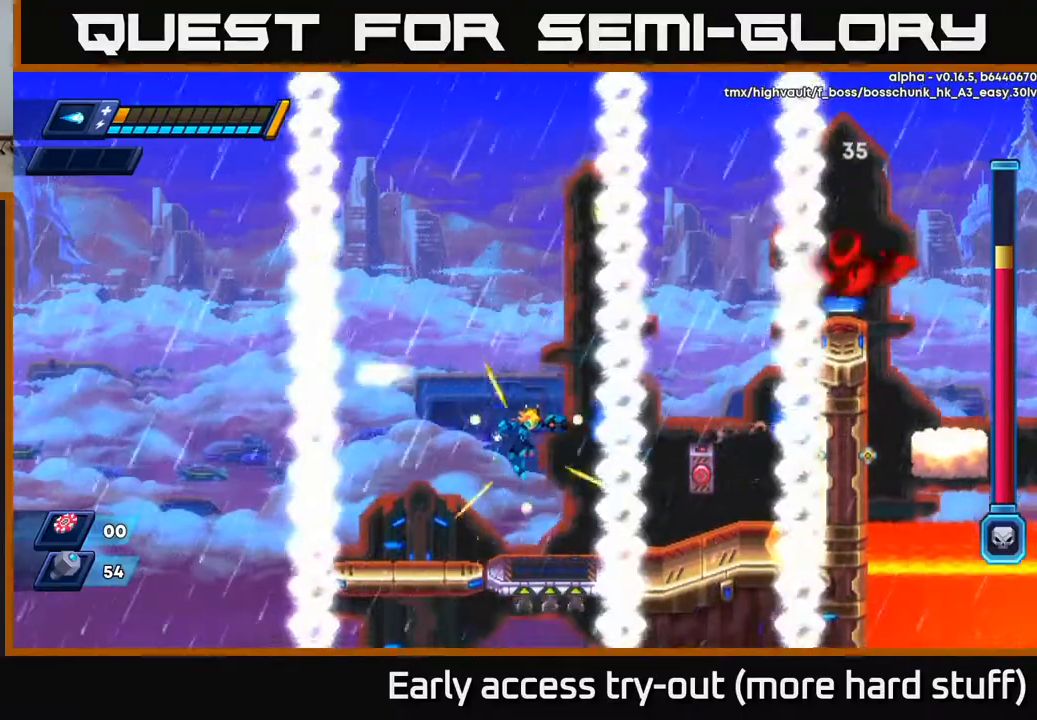
{"dt_ms": 500, "buttons": [], "right_stick": "center", "events": []}
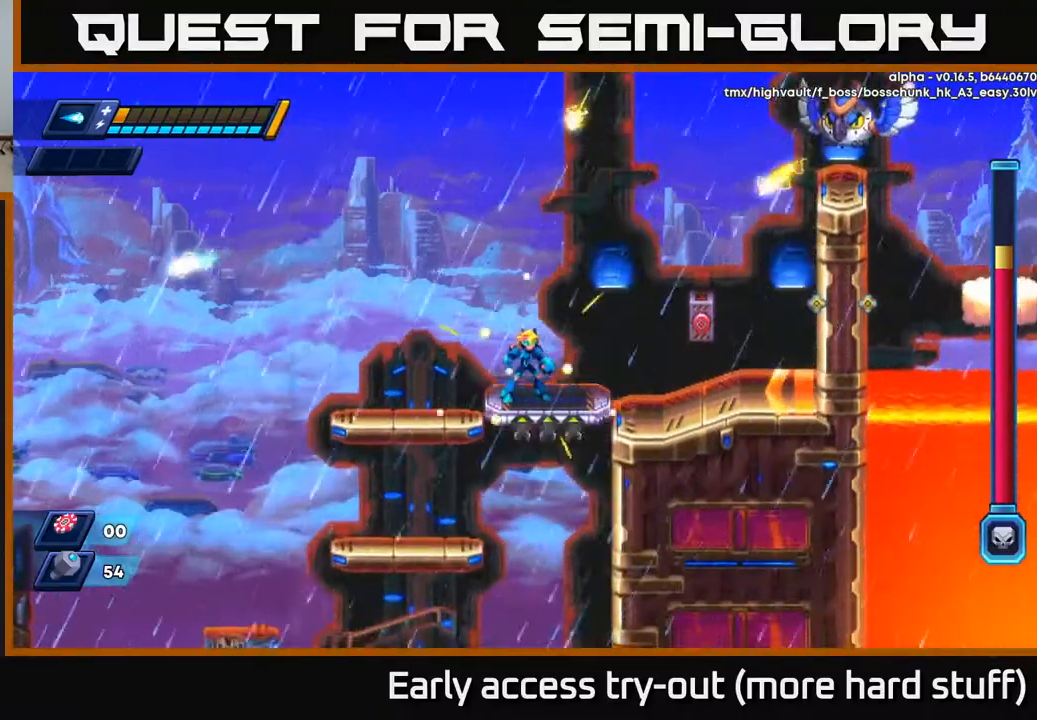
{"dt_ms": 500, "buttons": ["A"], "right_stick": "center", "events": [[283, "DPAD_LEFT", "down"], [400, "DPAD_LEFT", "up"], [433, "A", "down"]]}
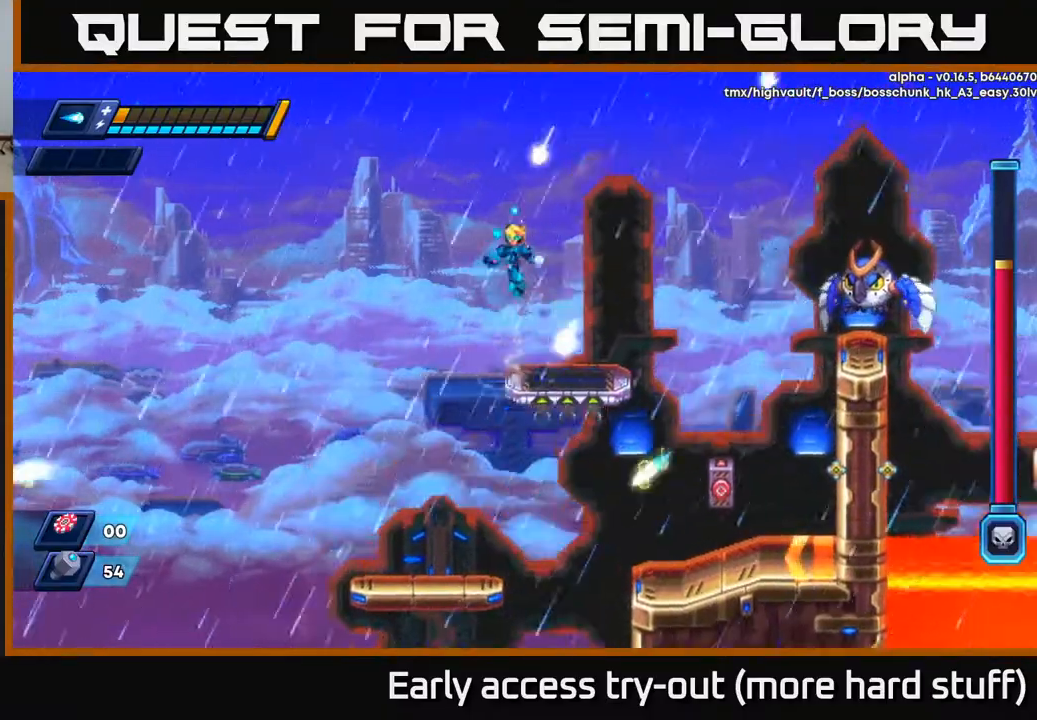
{"dt_ms": 500, "buttons": ["X"], "right_stick": "center", "events": [[83, "DPAD_RIGHT", "down"], [117, "X", "down"], [133, "A", "up"], [133, "DPAD_RIGHT", "up"], [200, "X", "up"], [333, "DPAD_RIGHT", "down"], [333, "X", "down"], [417, "X", "up"], [467, "DPAD_RIGHT", "up"], [467, "X", "down"]]}
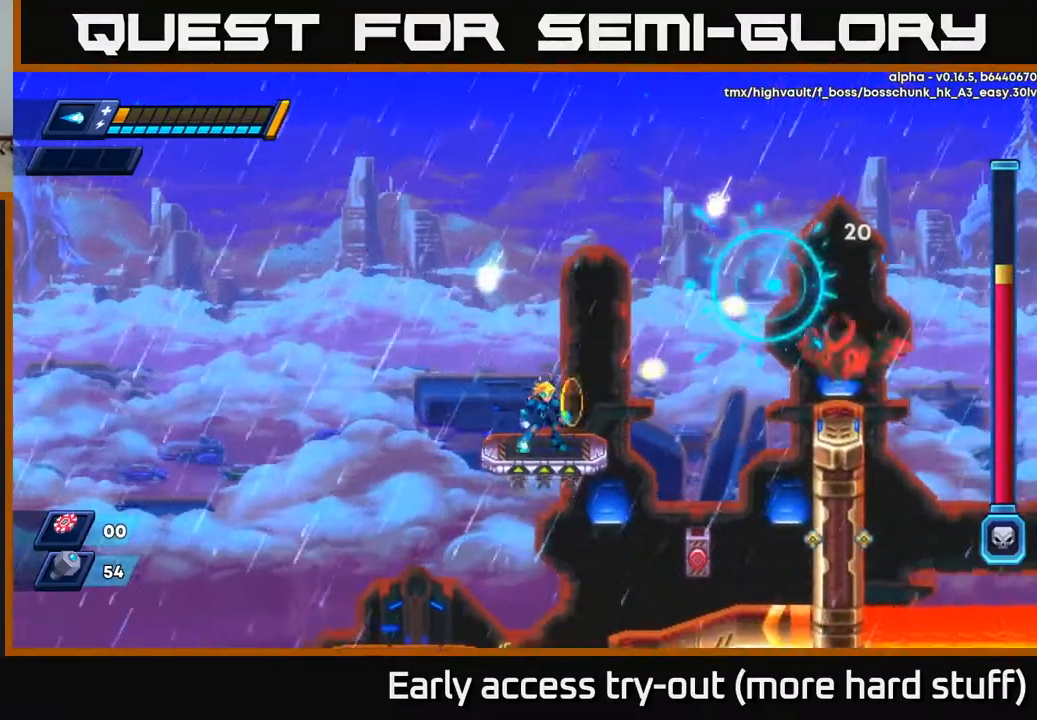
{"dt_ms": 500, "buttons": [], "right_stick": "center", "events": [[50, "X", "up"], [117, "A", "down"], [167, "X", "down"], [233, "A", "up"], [250, "DPAD_RIGHT", "down"], [317, "DPAD_RIGHT", "up"], [367, "X", "up"], [433, "X", "down"], [500, "X", "up"]]}
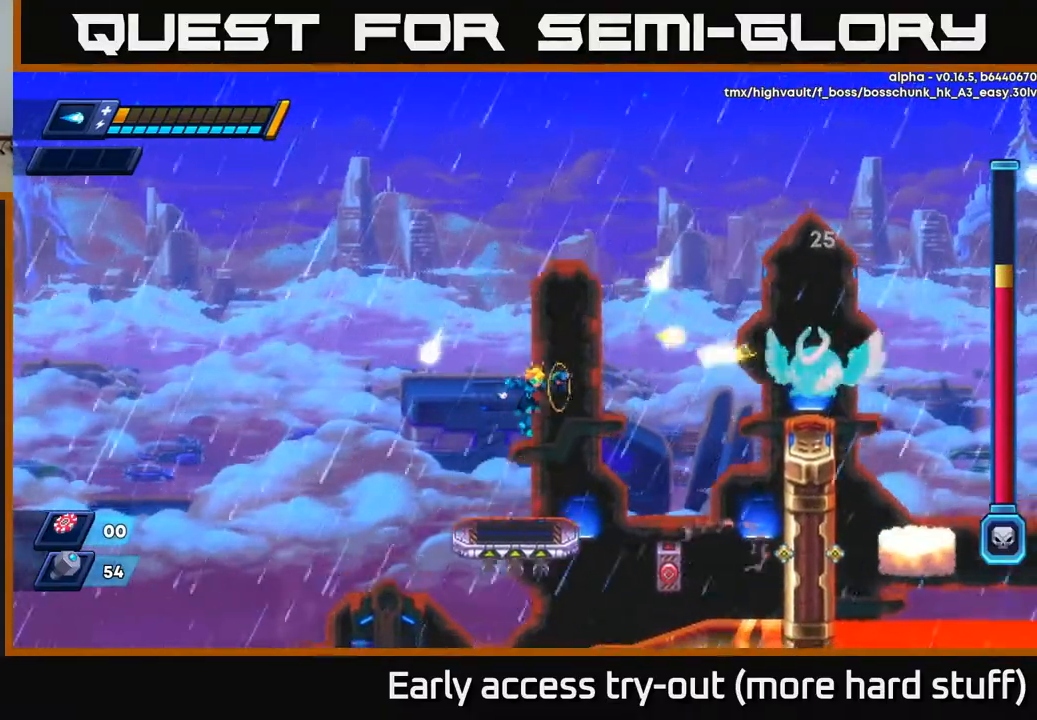
{"dt_ms": 500, "buttons": [], "right_stick": "center", "events": [[67, "X", "down"], [133, "X", "up"], [183, "X", "down"], [217, "X", "up"], [300, "DPAD_LEFT", "down"], [367, "DPAD_LEFT", "up"]]}
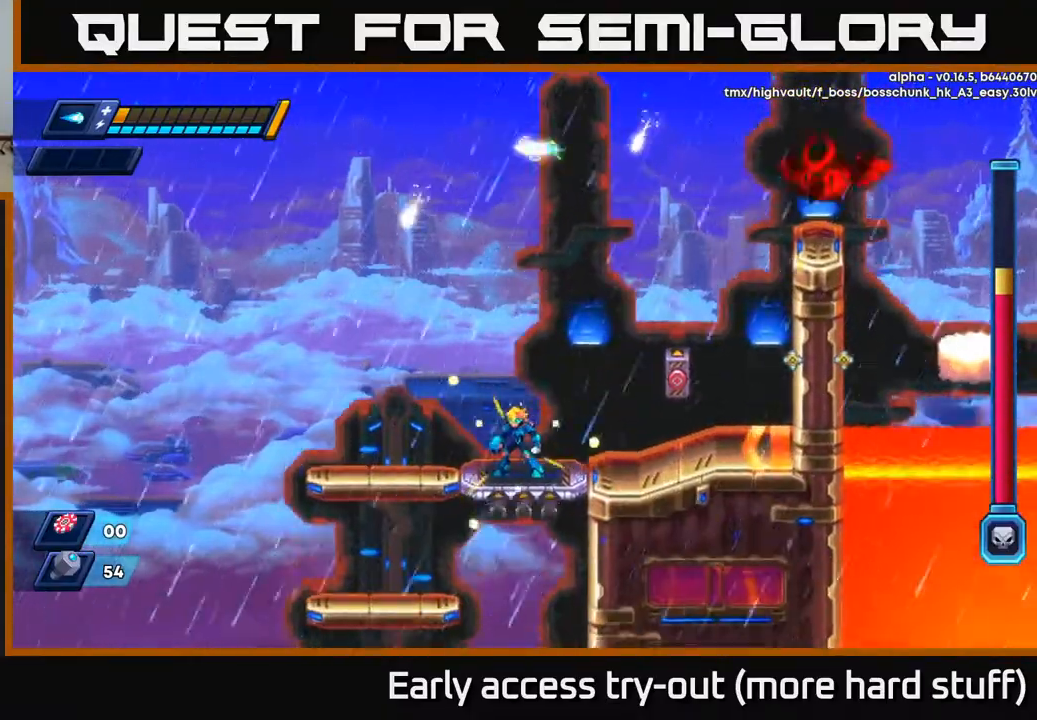
{"dt_ms": 500, "buttons": [], "right_stick": "center", "events": []}
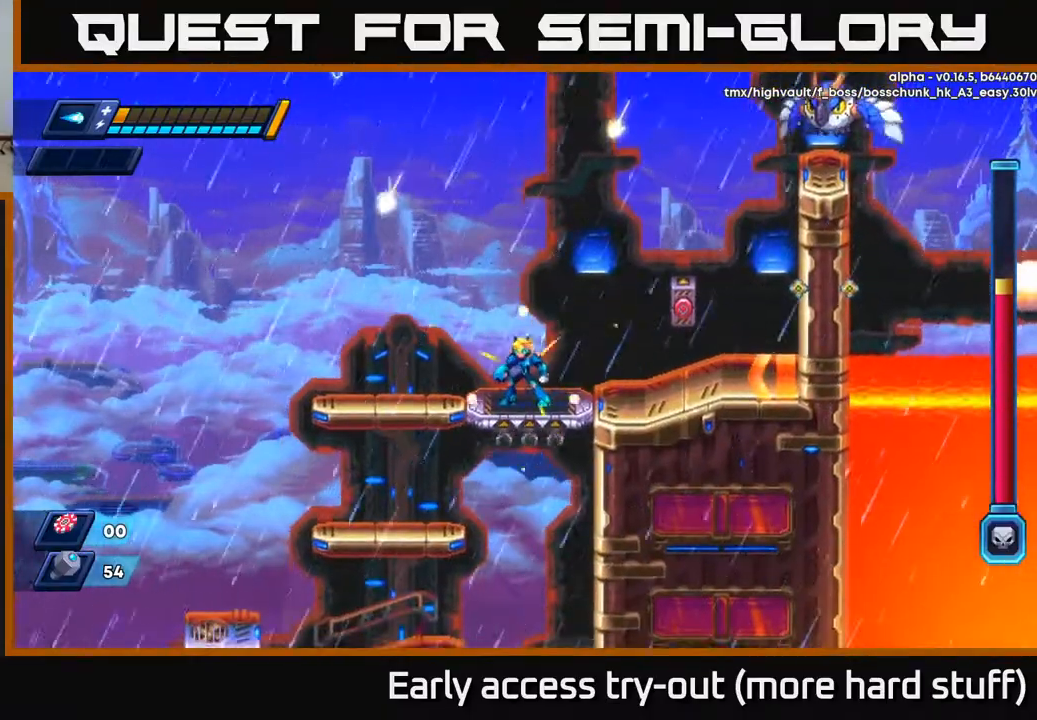
{"dt_ms": 500, "buttons": [], "right_stick": "center", "events": [[200, "DPAD_LEFT", "down"], [233, "DPAD_LEFT", "up"]]}
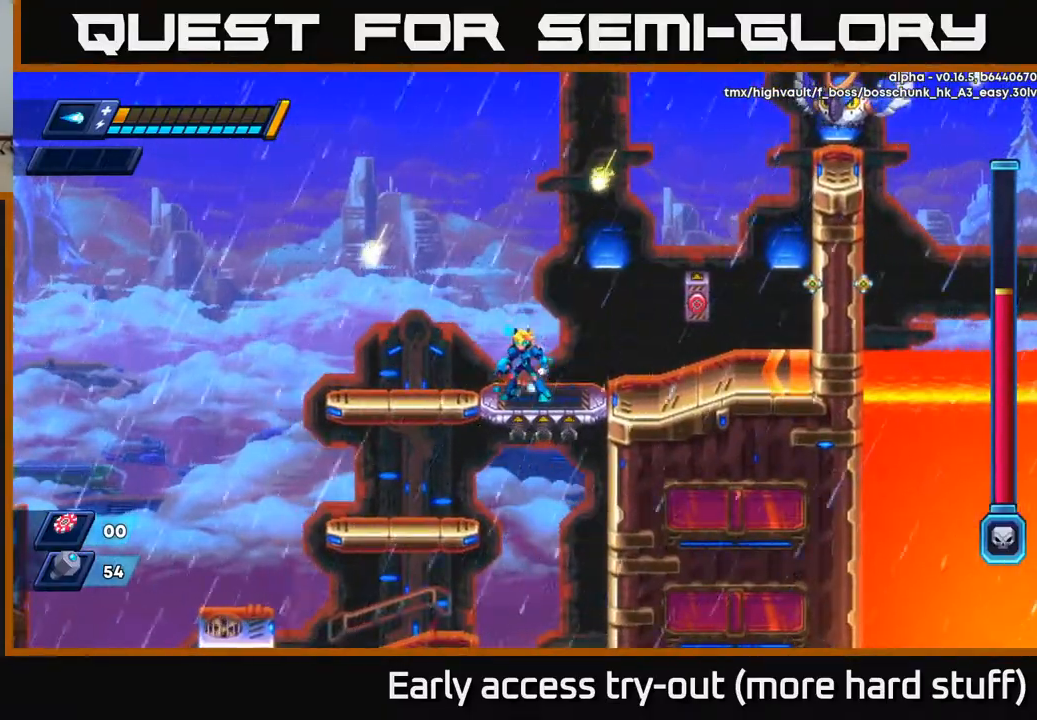
{"dt_ms": 1000, "buttons": [], "right_stick": "center", "events": [[100, "DPAD_LEFT", "down"], [150, "DPAD_LEFT", "up"], [433, "DPAD_LEFT", "down"], [533, "DPAD_LEFT", "up"], [767, "DPAD_LEFT", "down"], [850, "DPAD_LEFT", "up"]]}